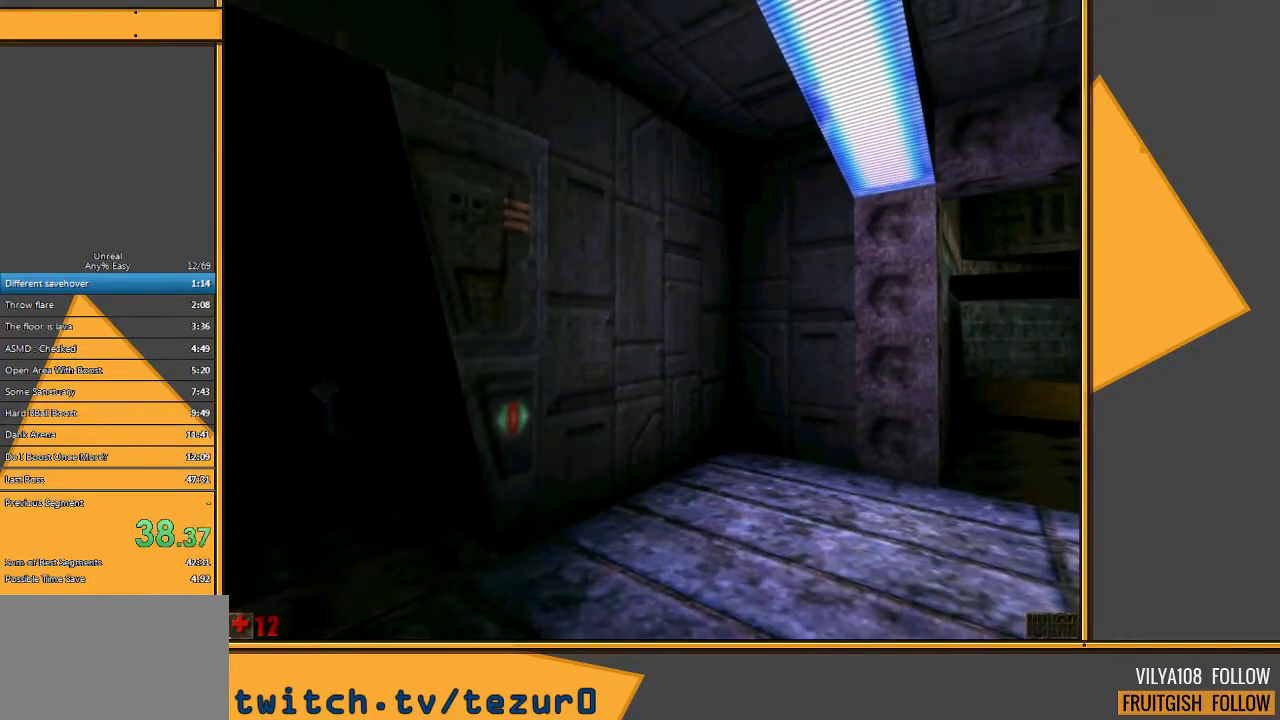
Gameplay with keyboard and mouse; each line is a JSON object with the keys and mouse buttons held at the frame after it. "events" lists presses ("down") and releases ("up") of "1", "2", "3", "4", "5", "a", "alt", "c", "ctrl", "d", "e", "f", "q", "r", "s", "shift", "space", "tab", "v", "w", "x", "z", "mouse_left" and "mouse_right" between this image and that frame as [ms after this image, input, new state], when the widget could be followed in between. "mouse_left", "mouse_right" = the "left", "right" buttons of the "mouse" list. No other keys are recorded. Mouse movement is not recorded.
{"keys": ["shift"], "mouse": [], "events": [[500, "shift", "down"]]}
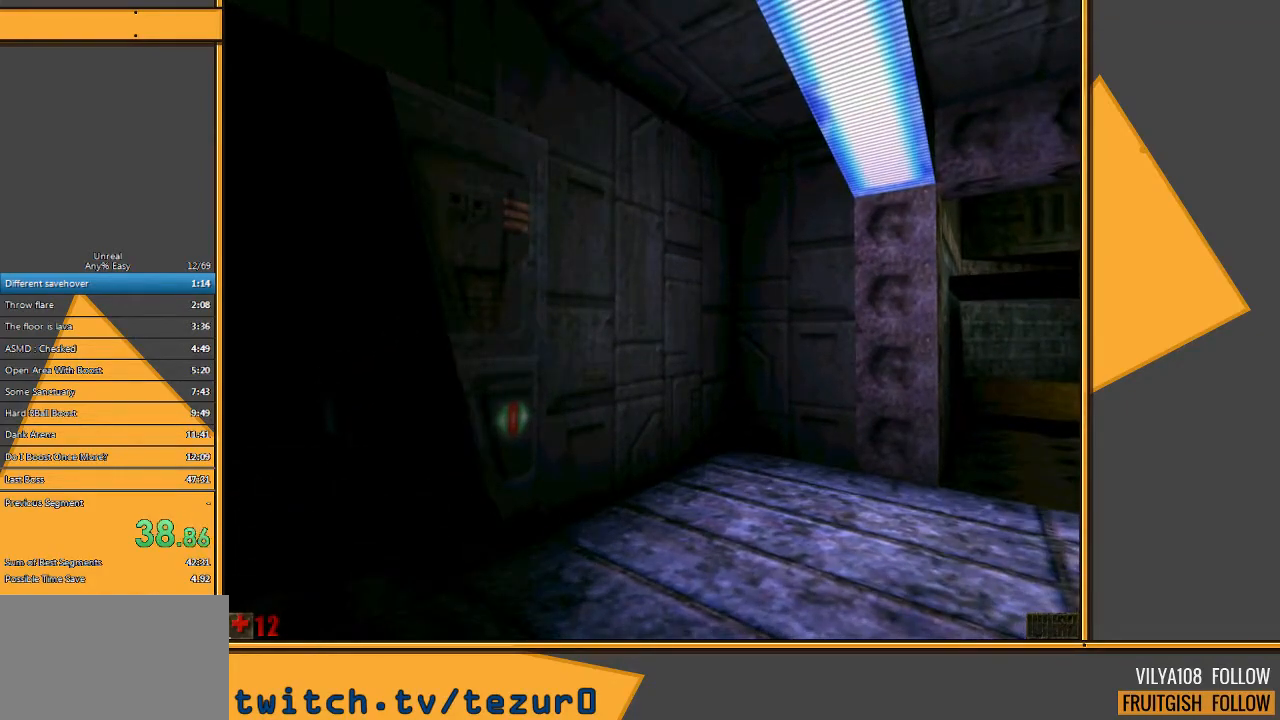
{"keys": ["shift"], "mouse": [], "events": []}
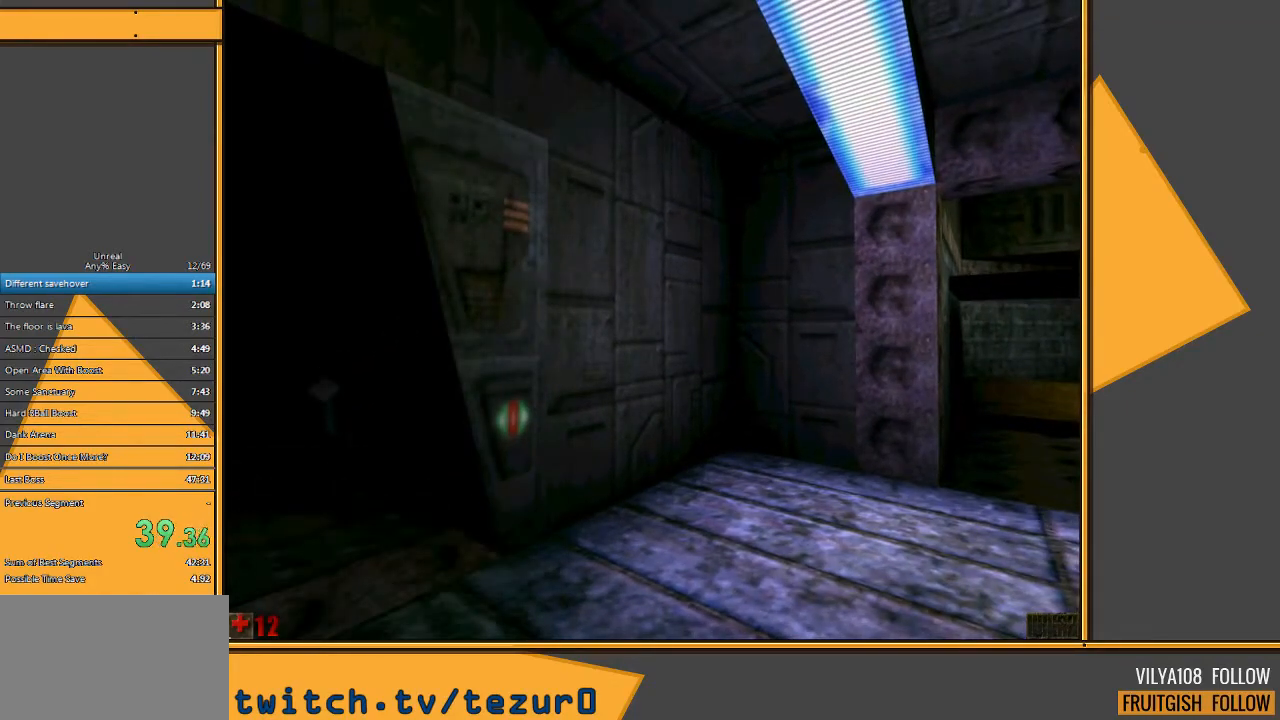
{"keys": ["shift"], "mouse": [], "events": []}
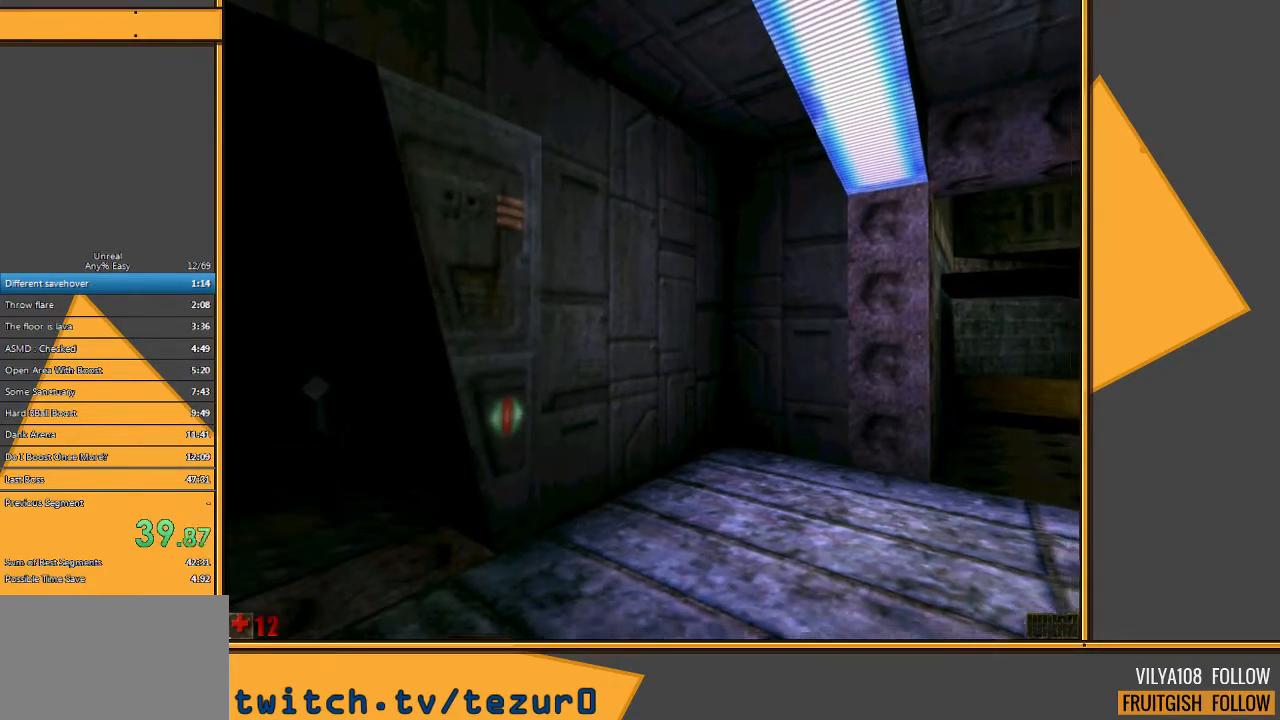
{"keys": ["shift", "w"], "mouse": [], "events": [[367, "w", "down"]]}
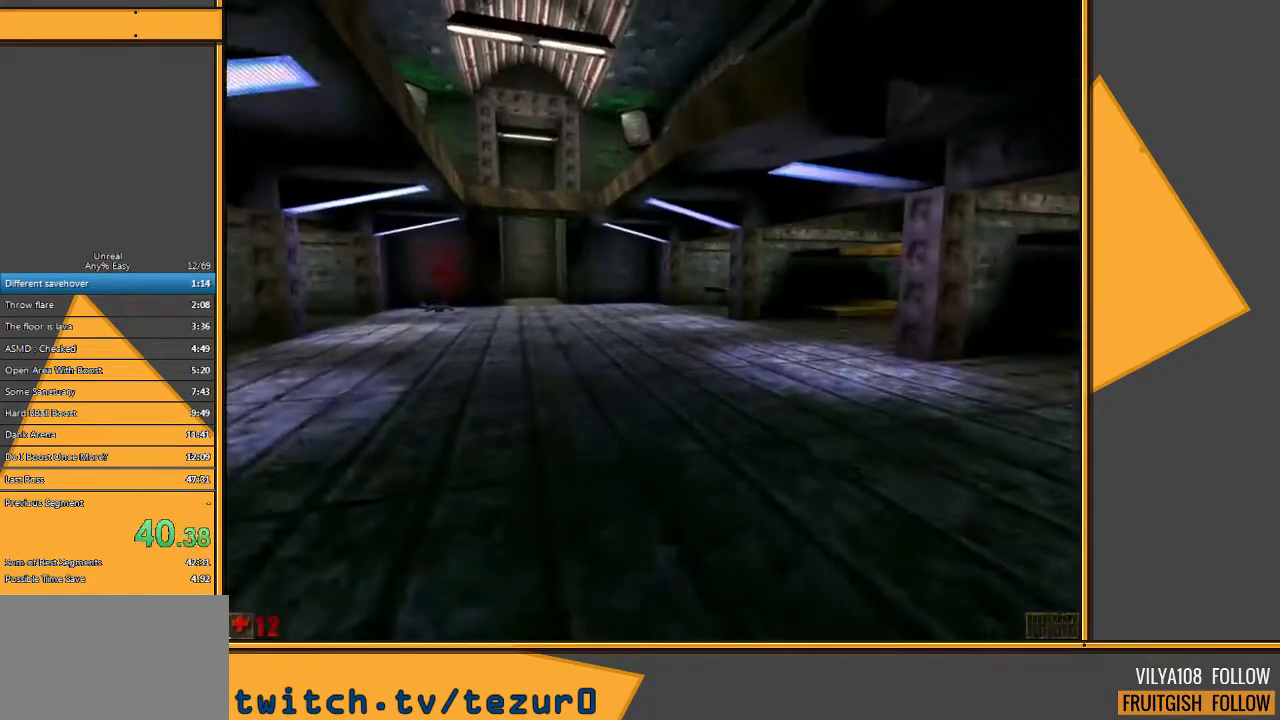
{"keys": ["shift", "w"], "mouse": [], "events": []}
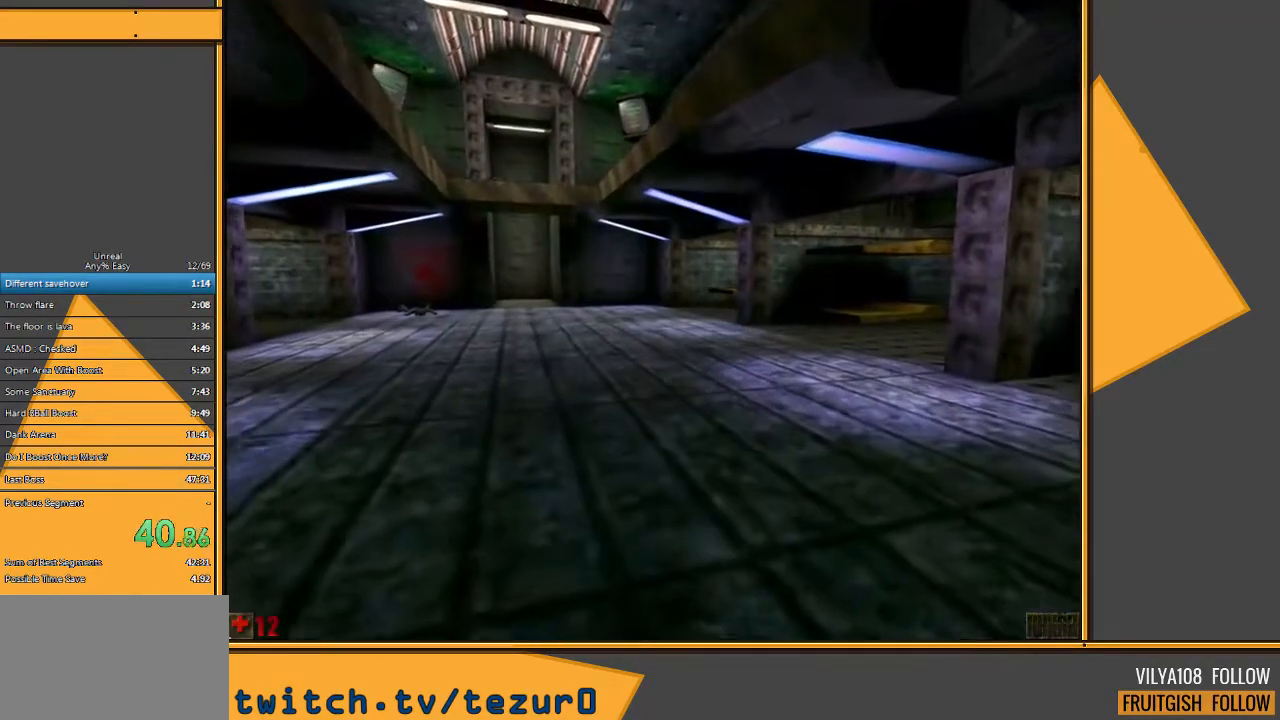
{"keys": ["a", "shift", "w"], "mouse": [], "events": [[183, "w", "up"], [417, "a", "down"], [450, "w", "down"]]}
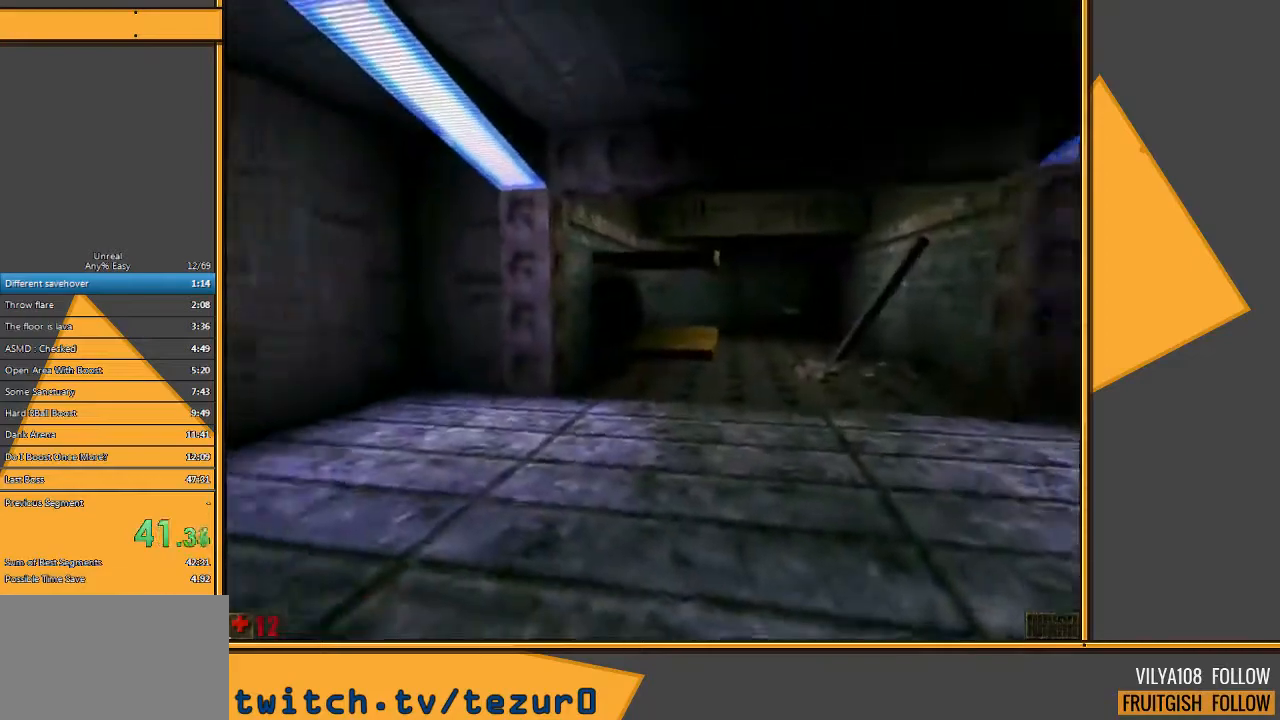
{"keys": ["shift"], "mouse": [], "events": [[333, "a", "up"], [333, "w", "up"]]}
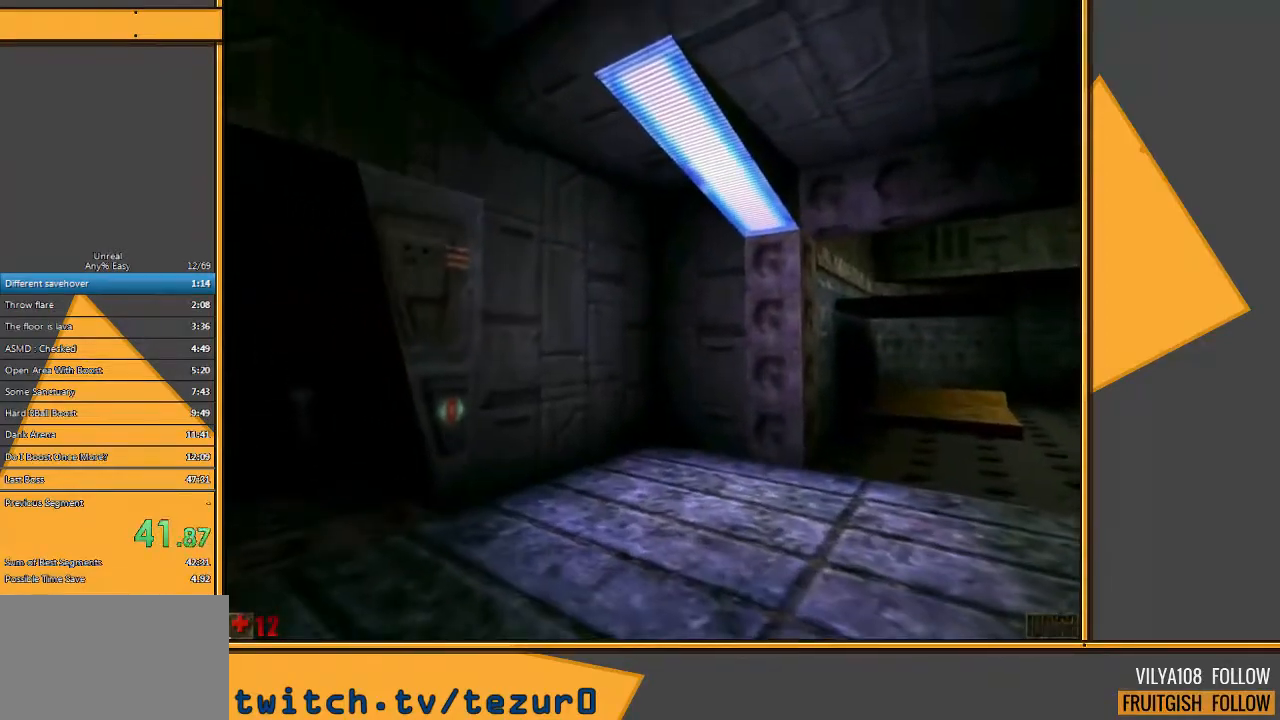
{"keys": ["shift"], "mouse": [], "events": []}
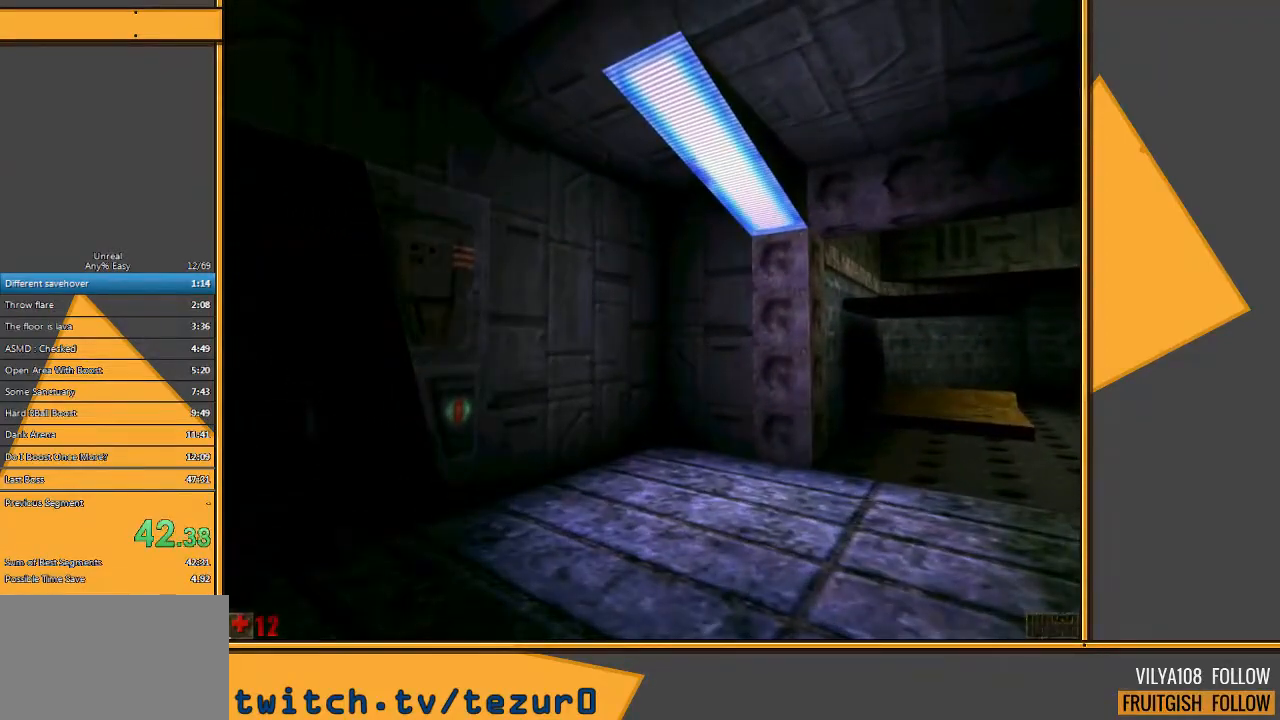
{"keys": ["shift"], "mouse": [], "events": []}
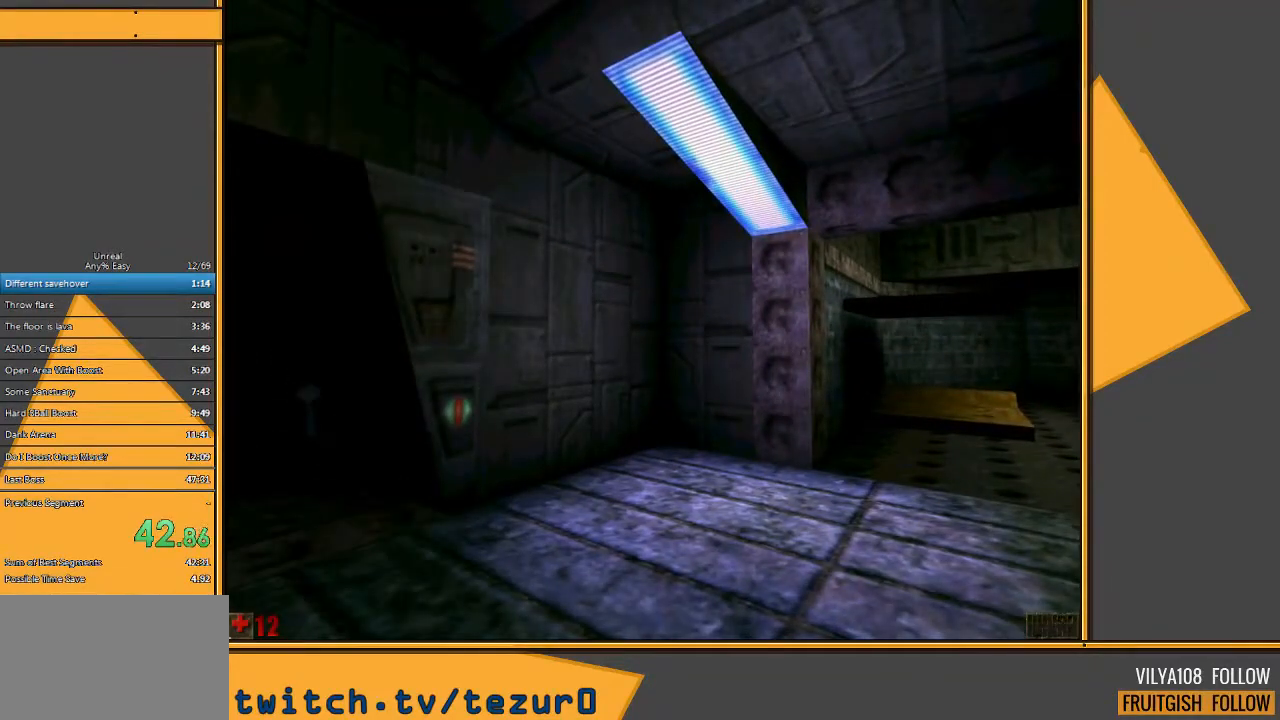
{"keys": ["shift"], "mouse": [], "events": []}
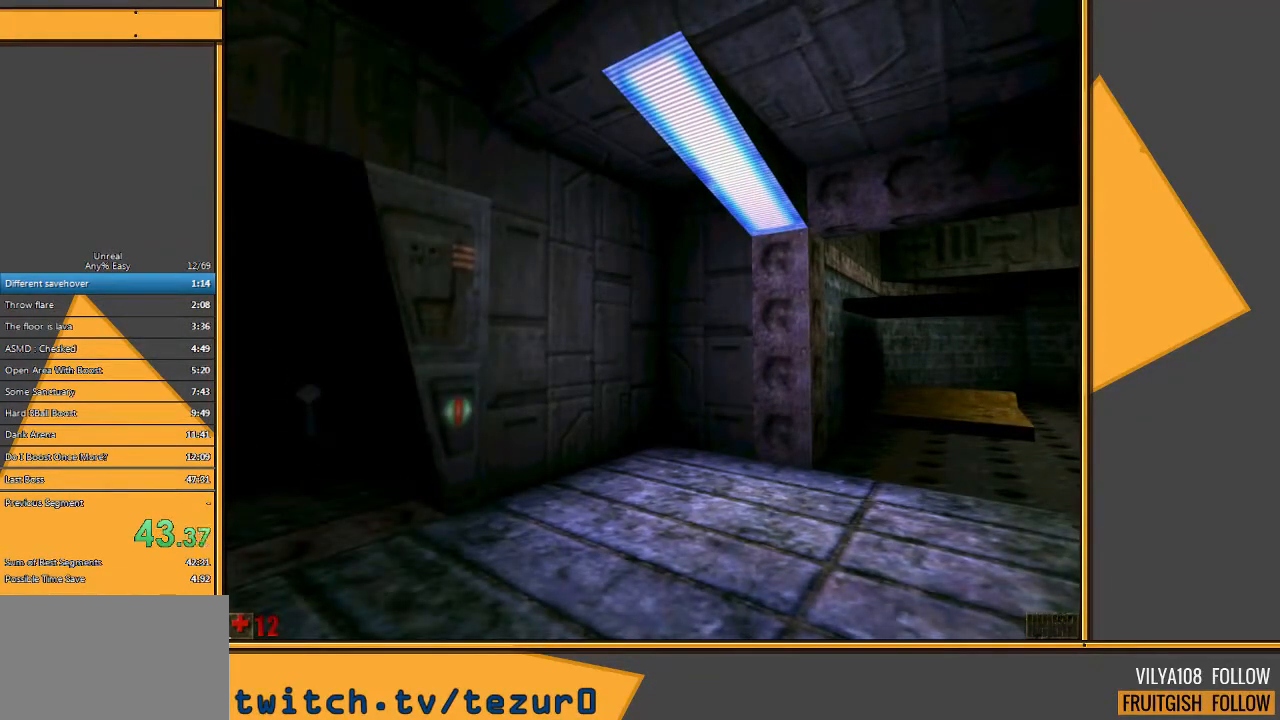
{"keys": ["shift"], "mouse": [], "events": []}
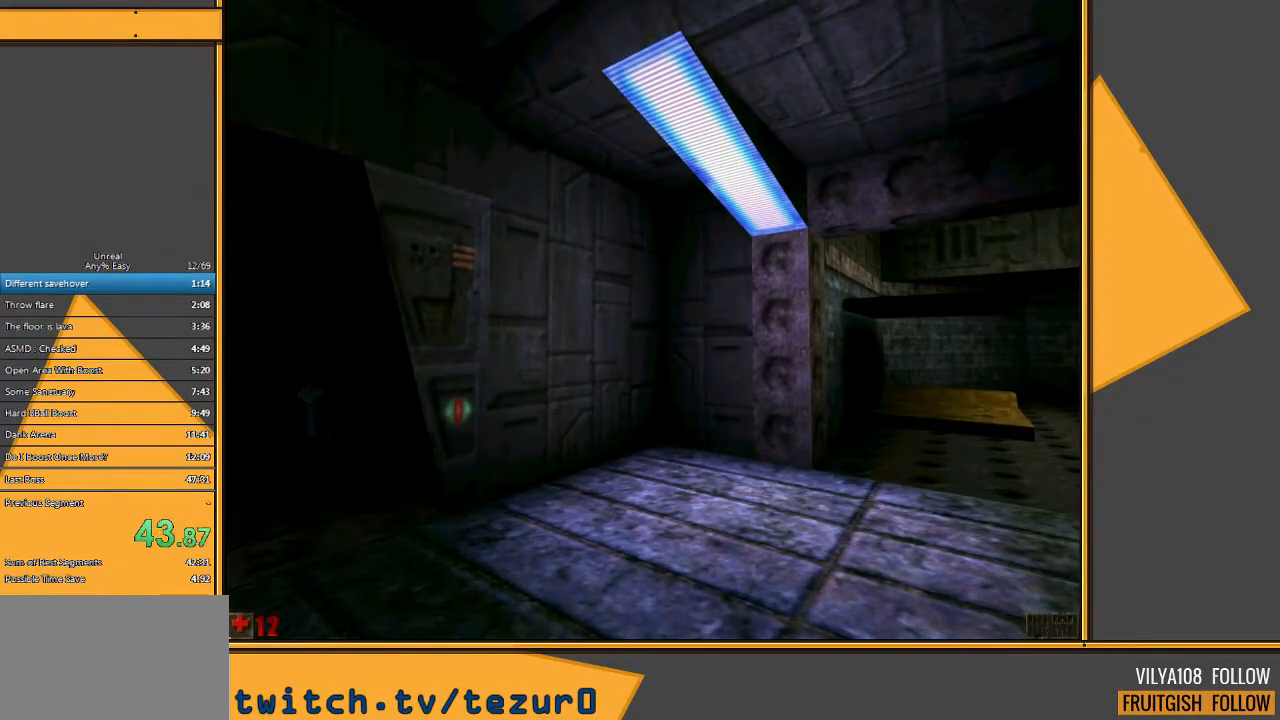
{"keys": ["shift"], "mouse": [], "events": [[350, "e", "down"], [417, "e", "up"]]}
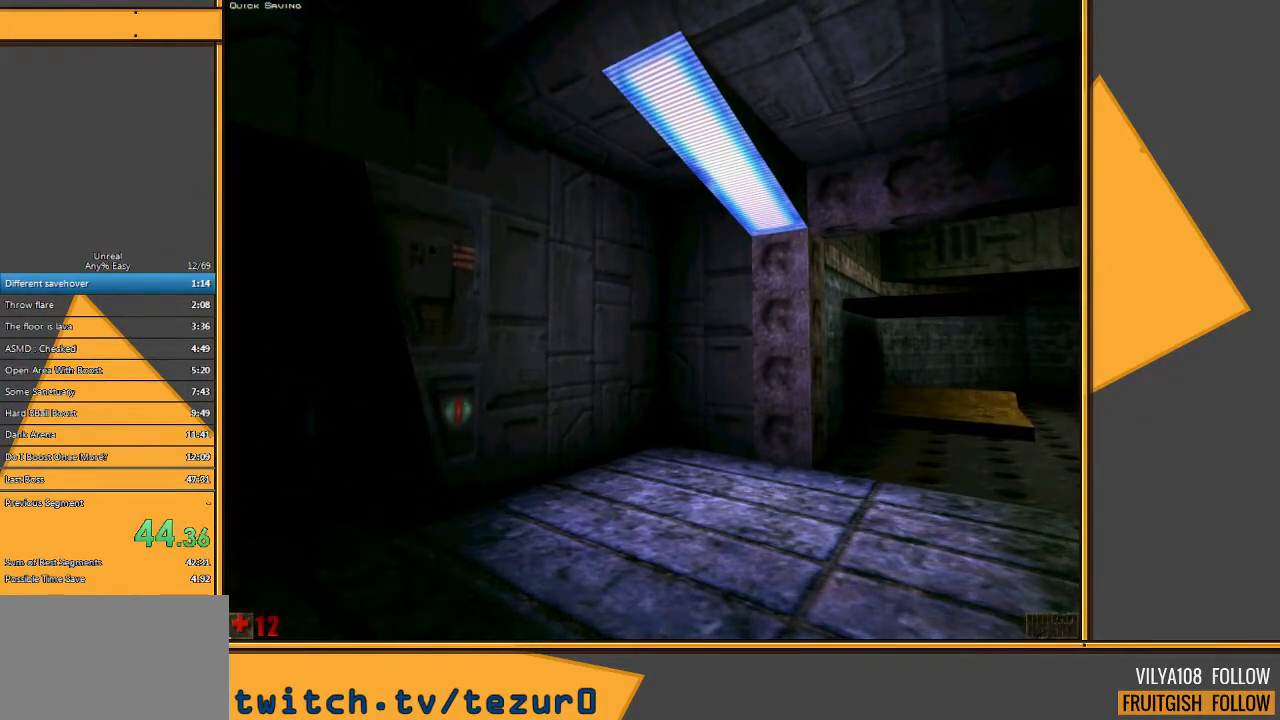
{"keys": ["shift"], "mouse": [], "events": []}
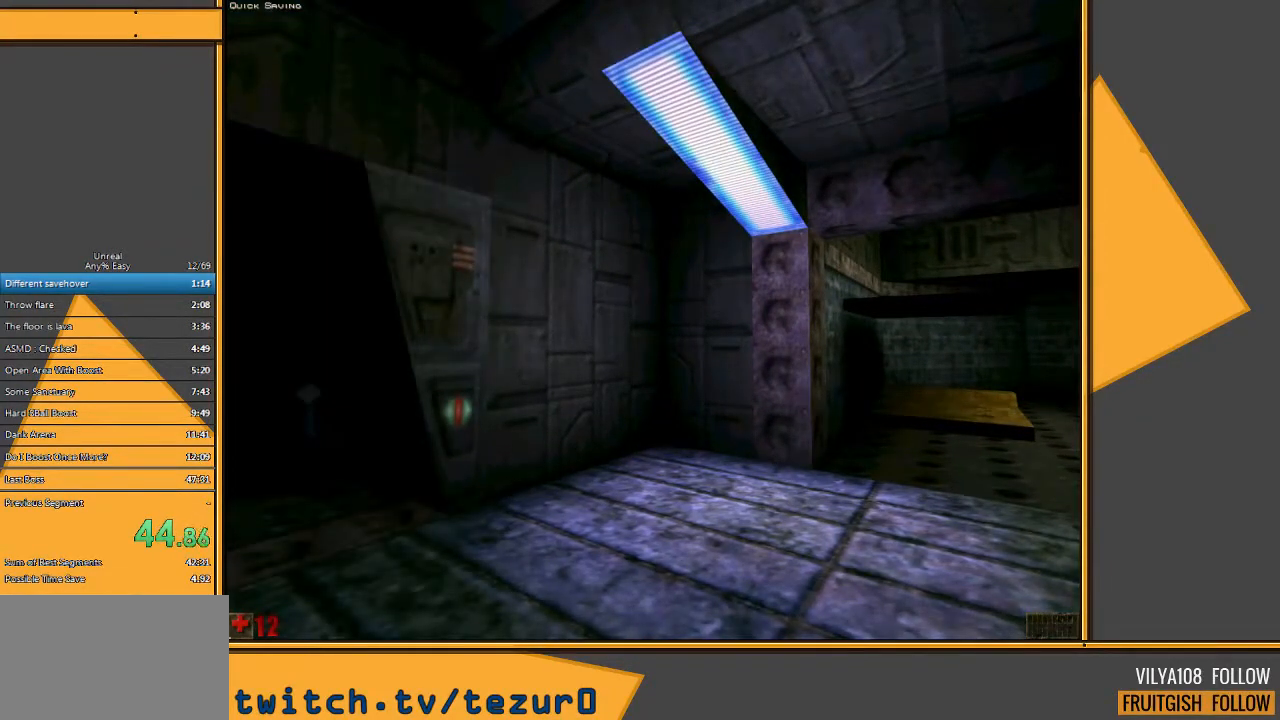
{"keys": [], "mouse": []}
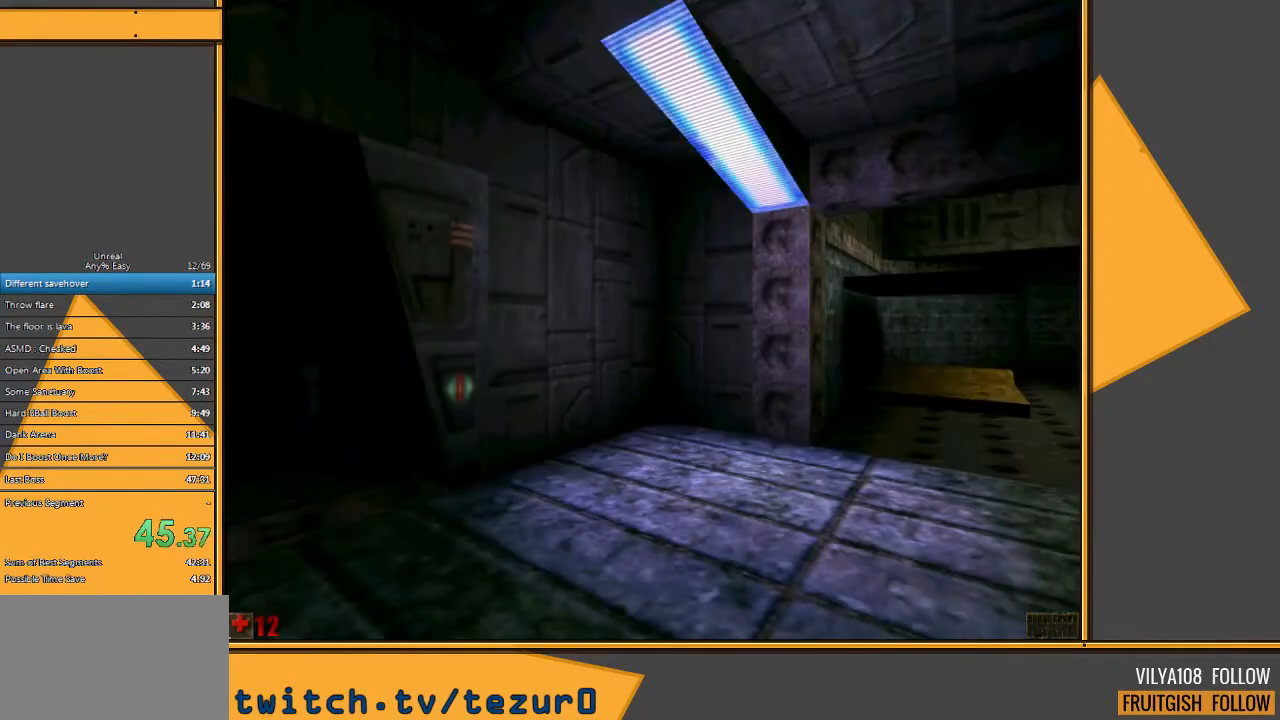
{"keys": ["shift"], "mouse": [], "events": [[200, "shift", "down"]]}
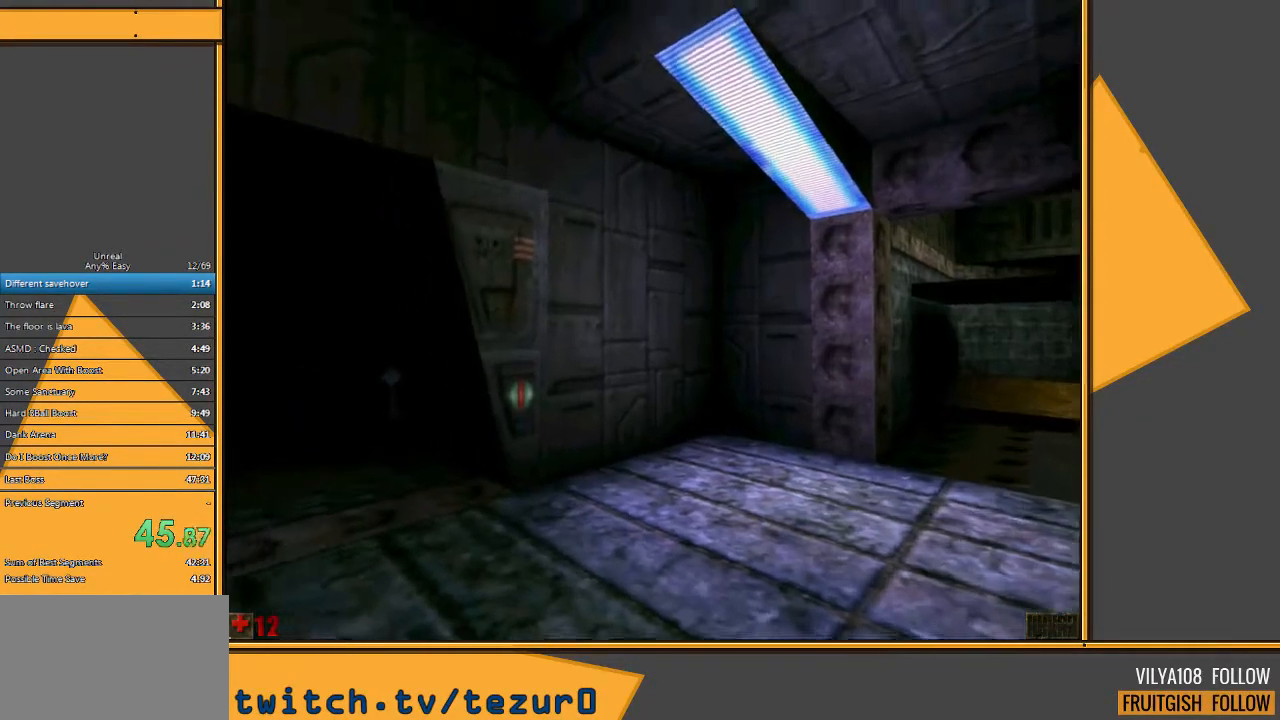
{"keys": ["shift"], "mouse": [], "events": []}
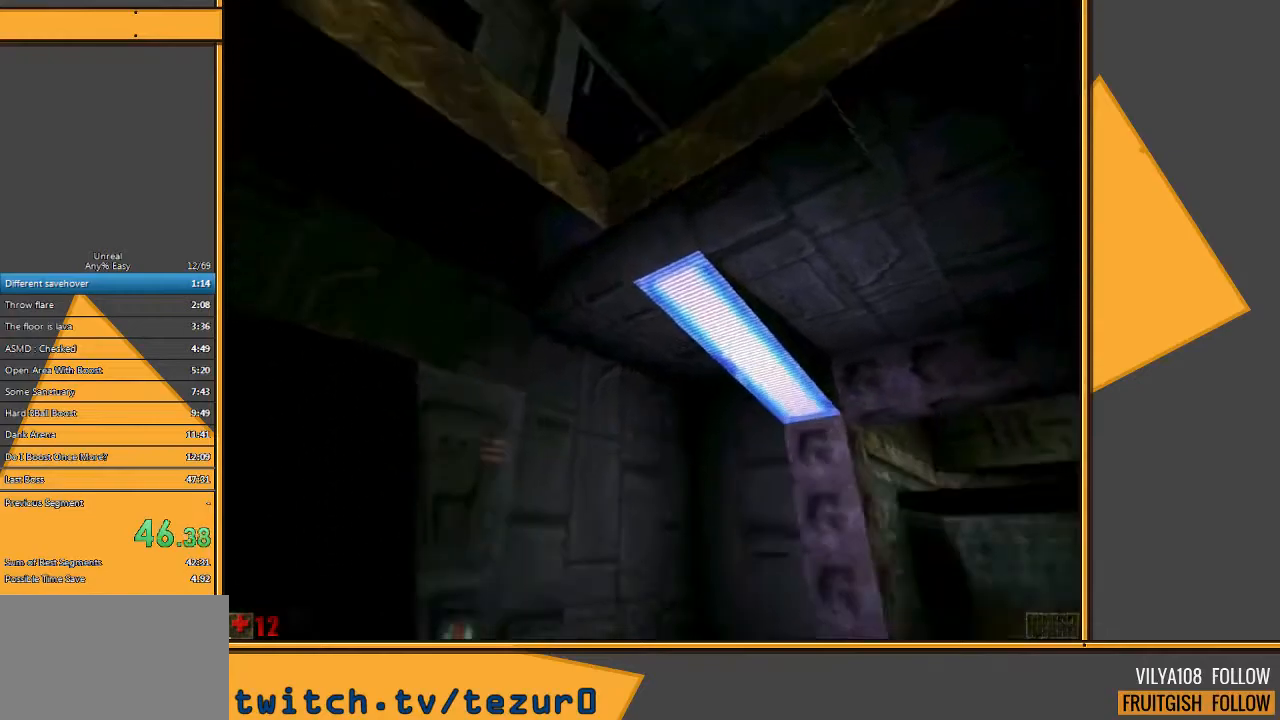
{"keys": ["shift"], "mouse": [], "events": []}
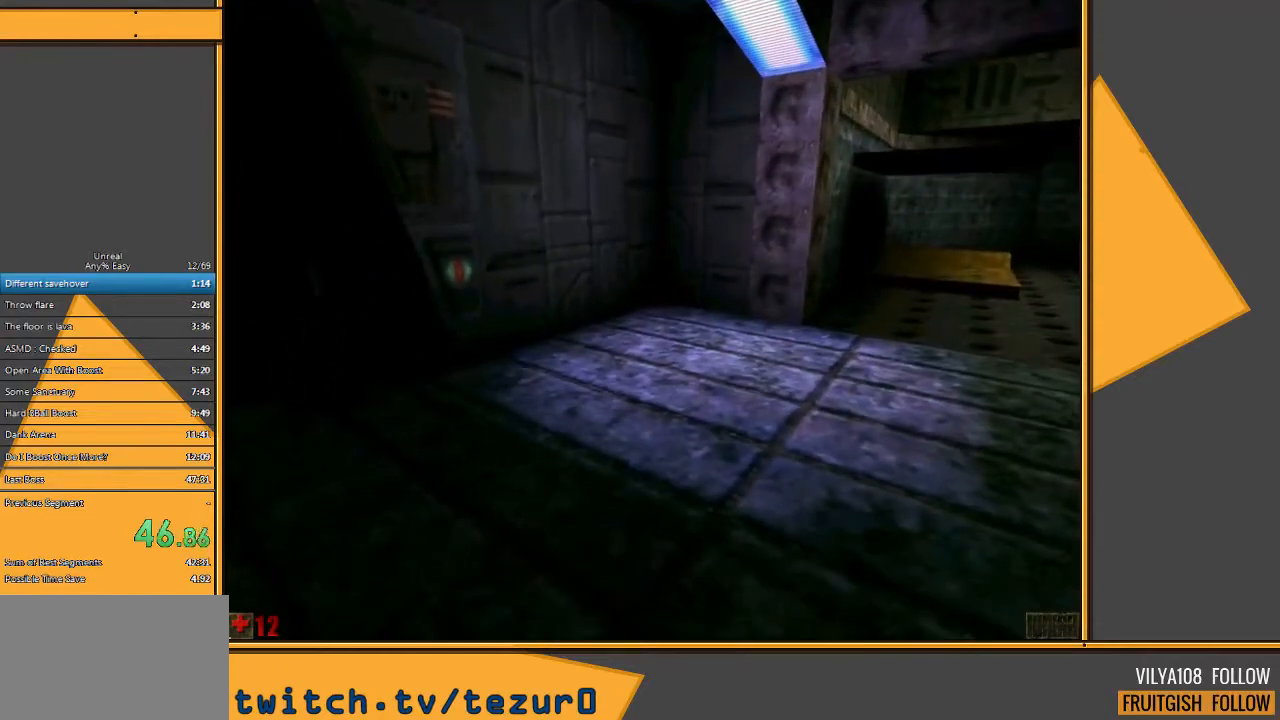
{"keys": ["shift"], "mouse": [], "events": [[300, "space", "down"], [367, "space", "up"]]}
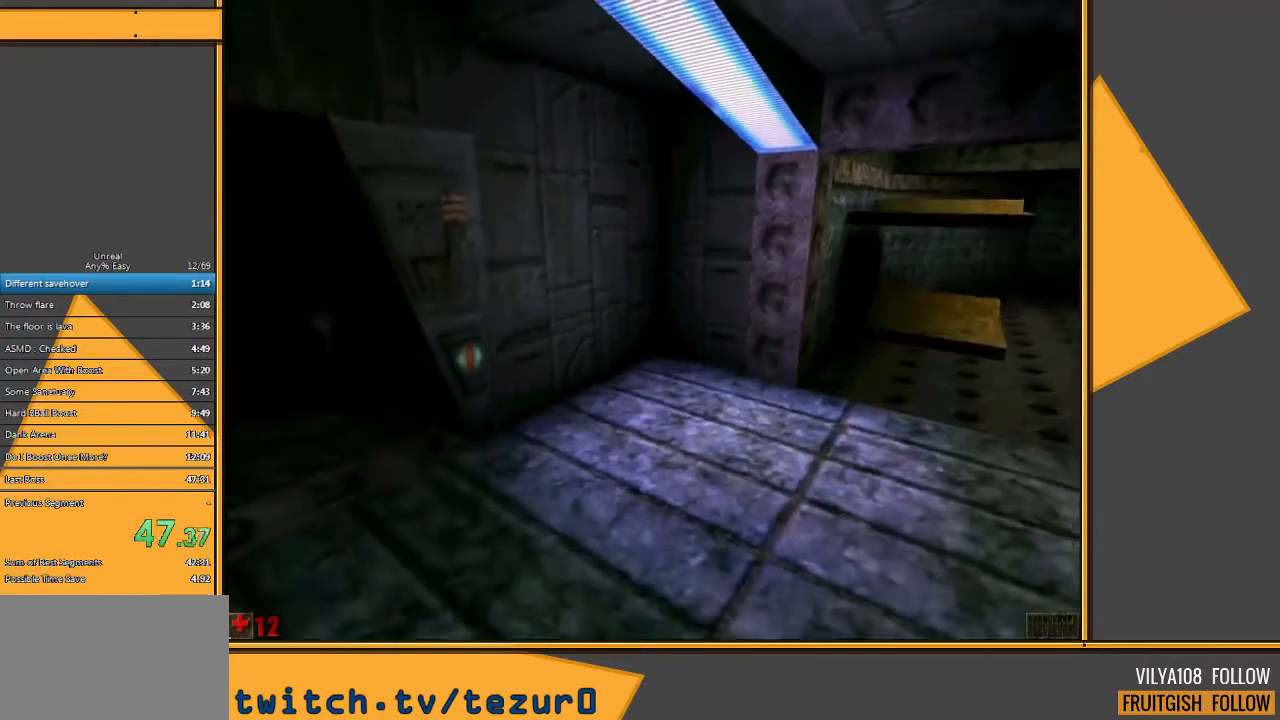
{"keys": ["shift"], "mouse": [], "events": [[67, "e", "down"], [200, "e", "up"]]}
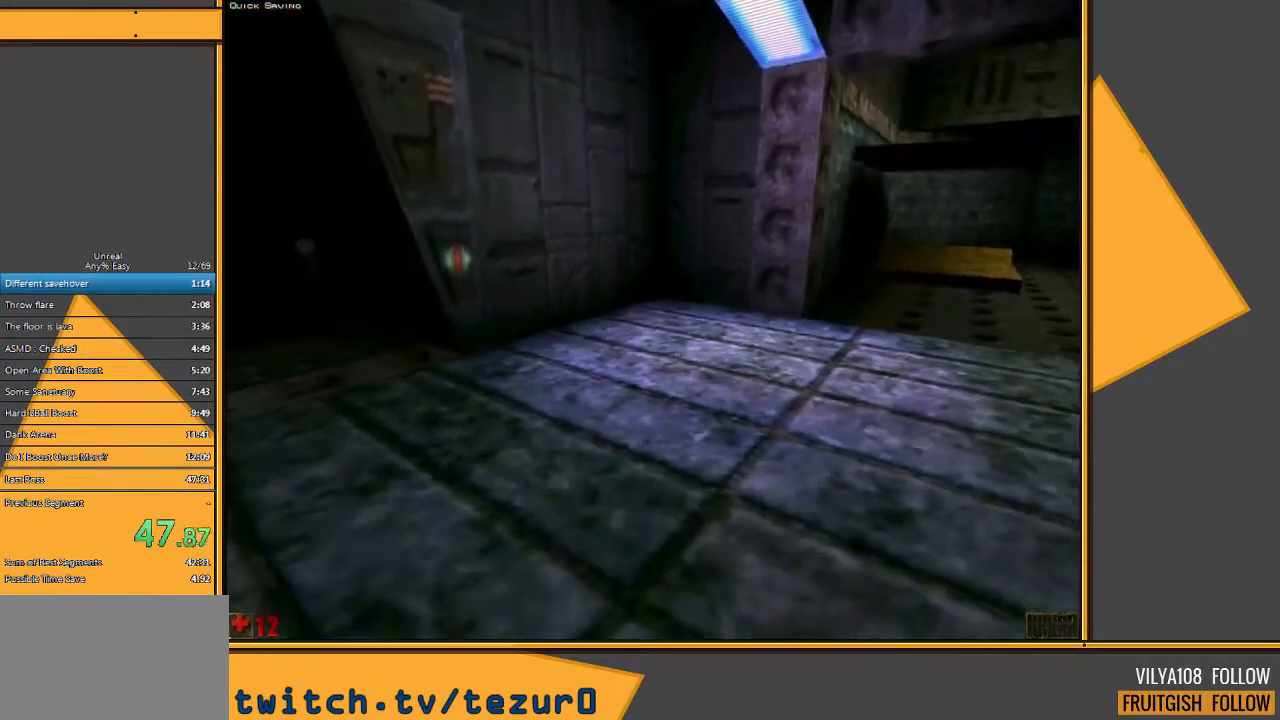
{"keys": ["shift"], "mouse": [], "events": []}
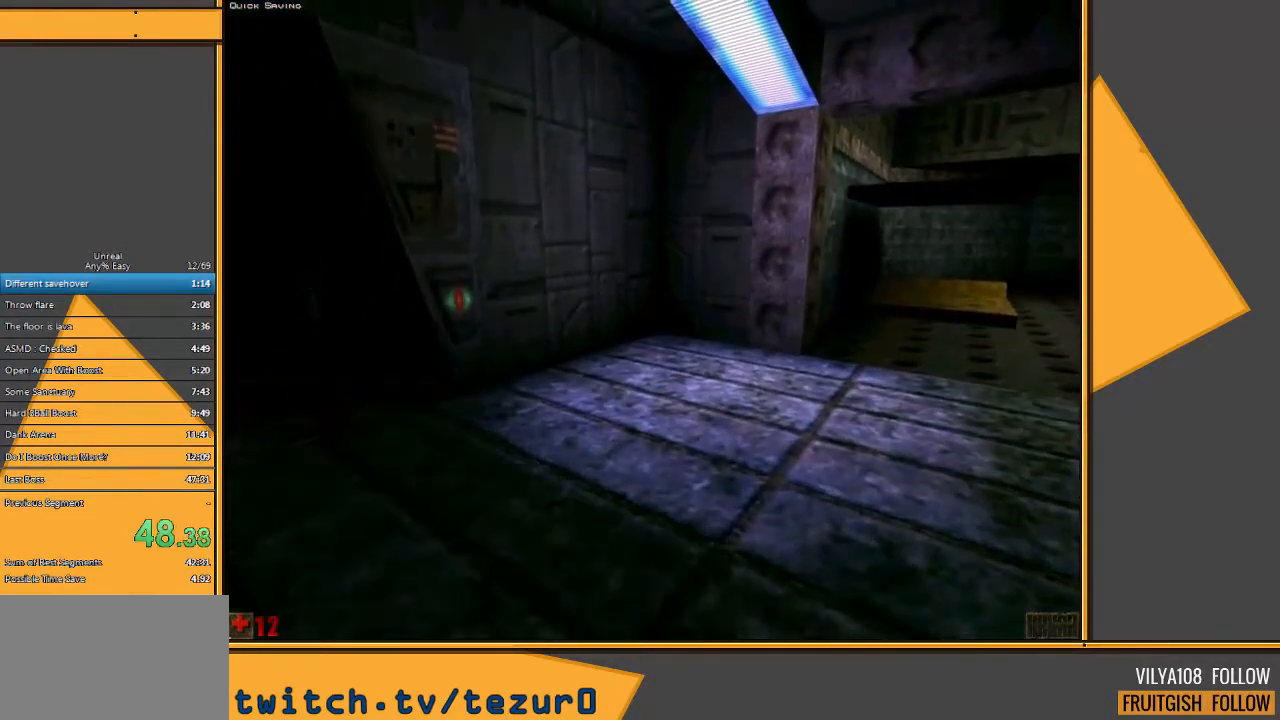
{"keys": ["shift"], "mouse": [], "events": []}
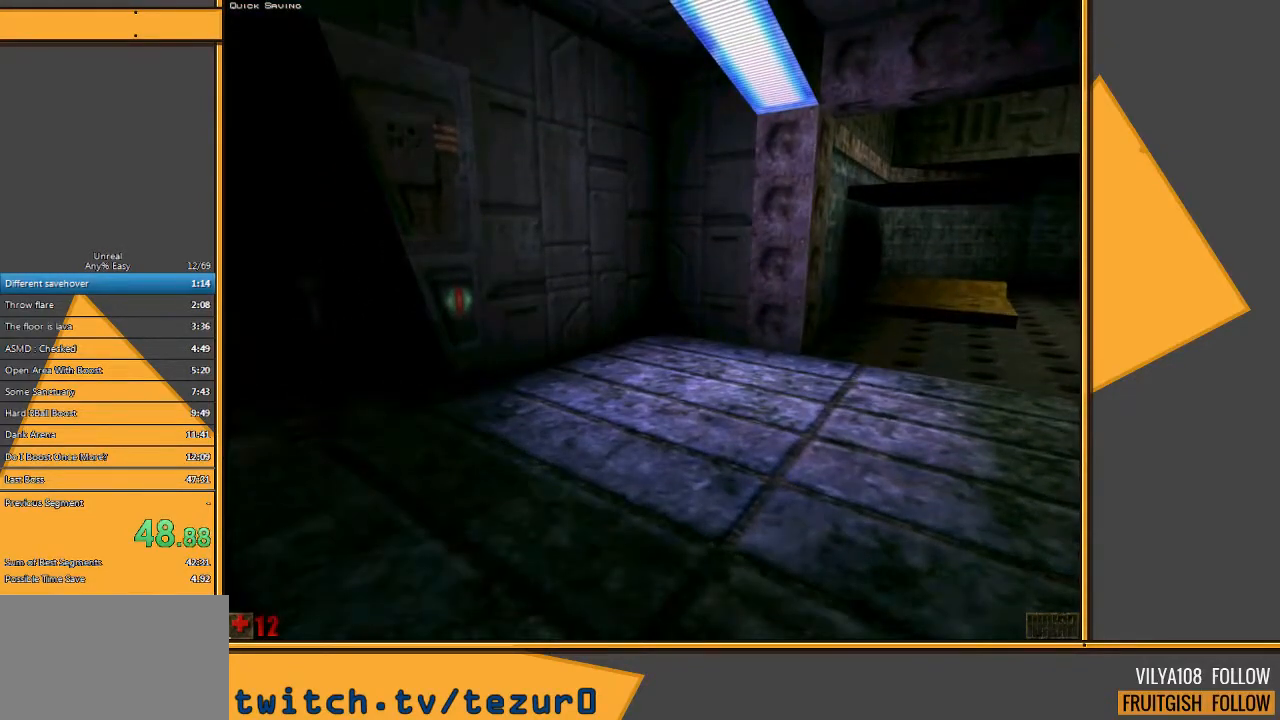
{"keys": ["shift"], "mouse": [], "events": []}
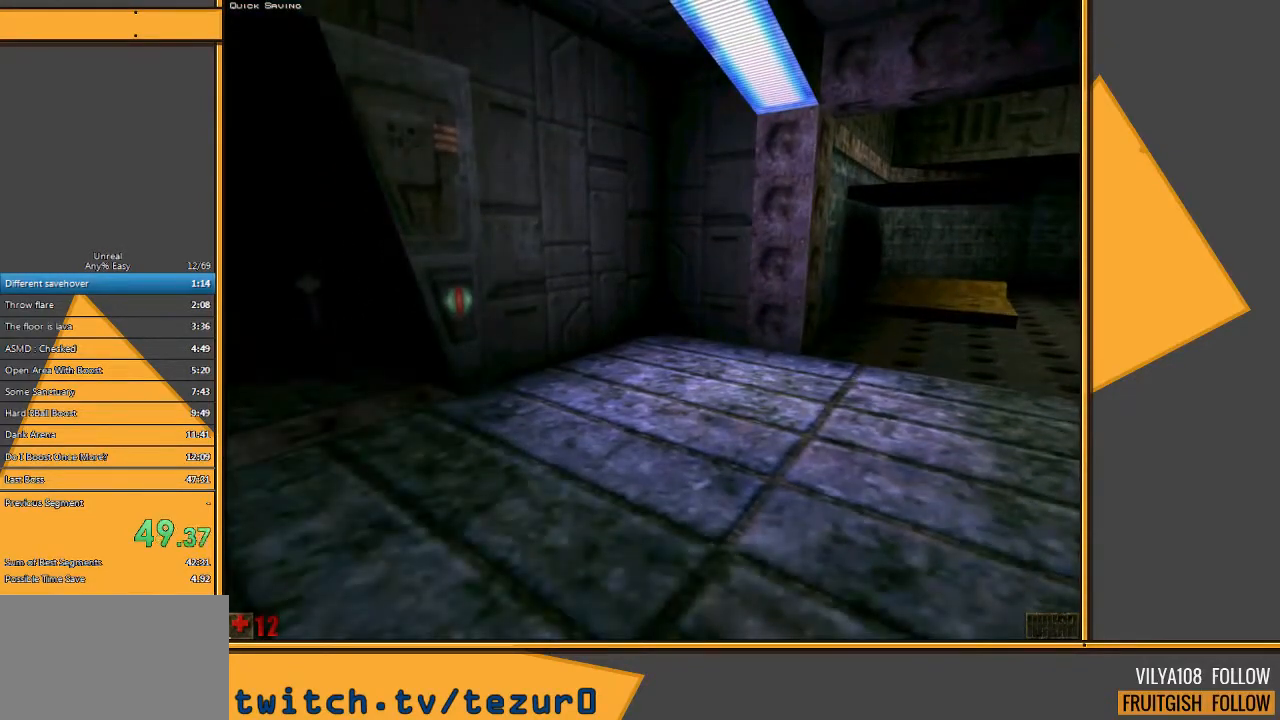
{"keys": ["shift"], "mouse": [], "events": []}
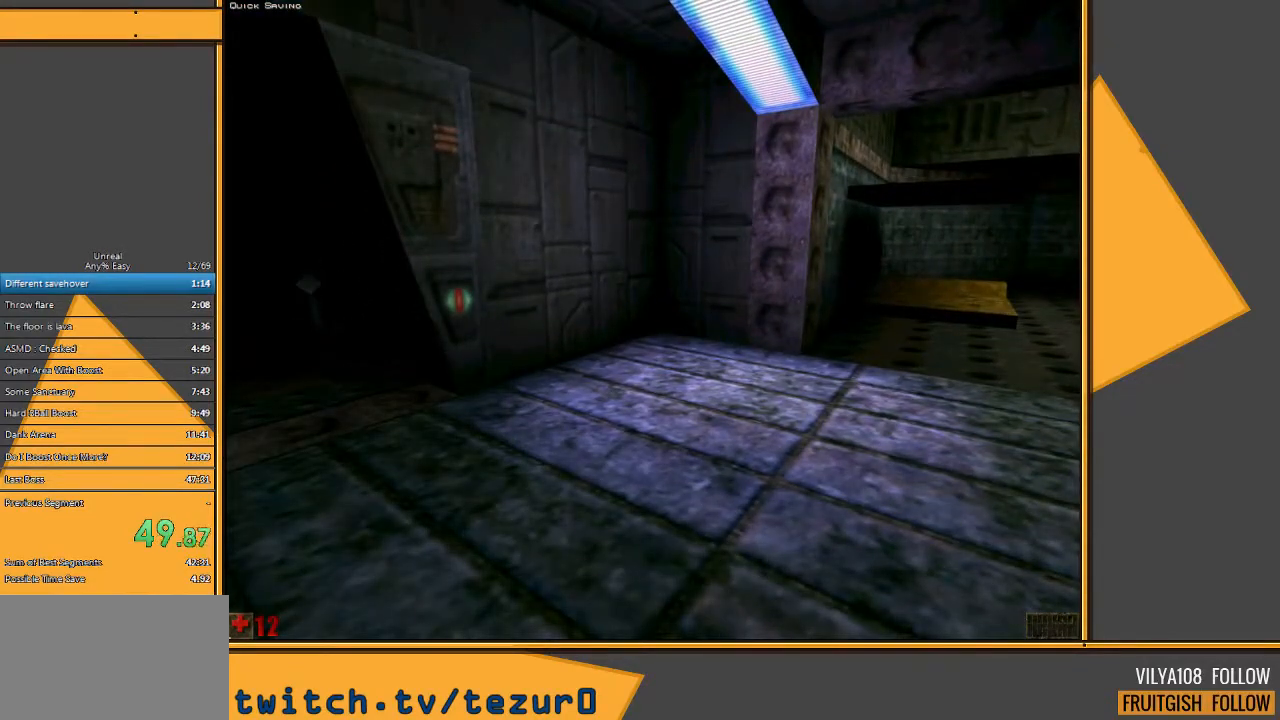
{"keys": ["shift"], "mouse": [], "events": []}
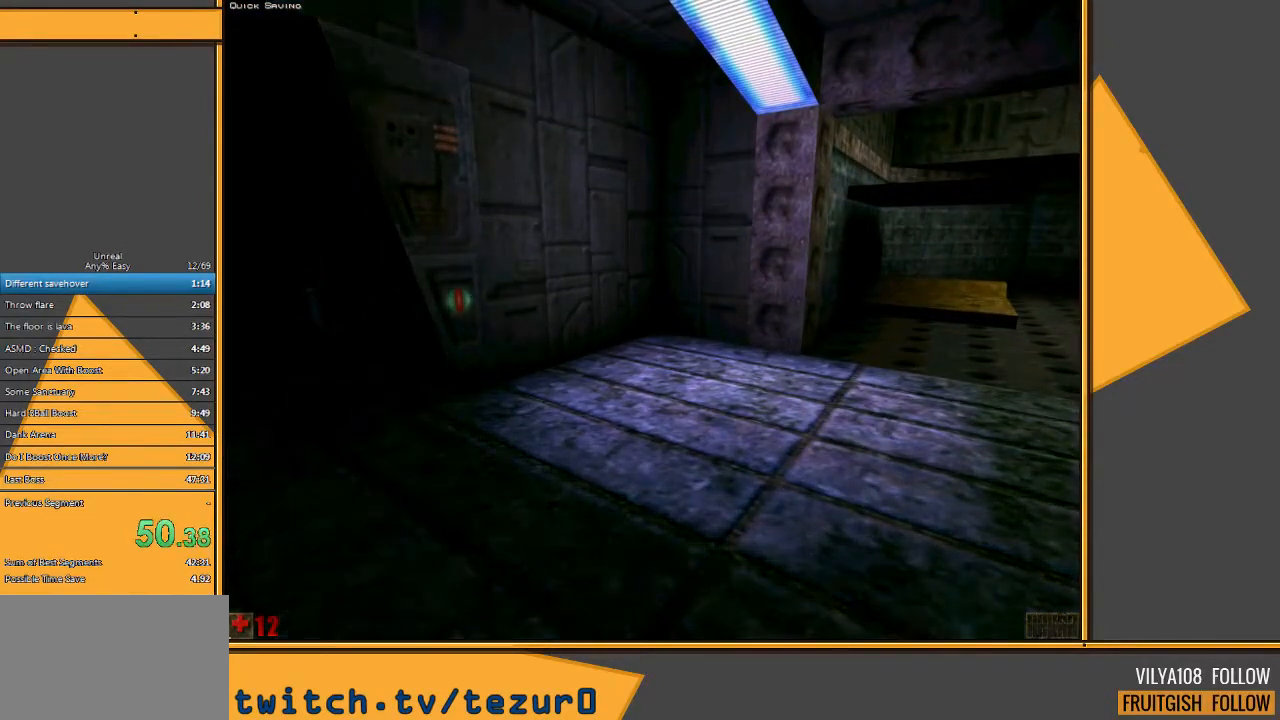
{"keys": ["shift"], "mouse": [], "events": []}
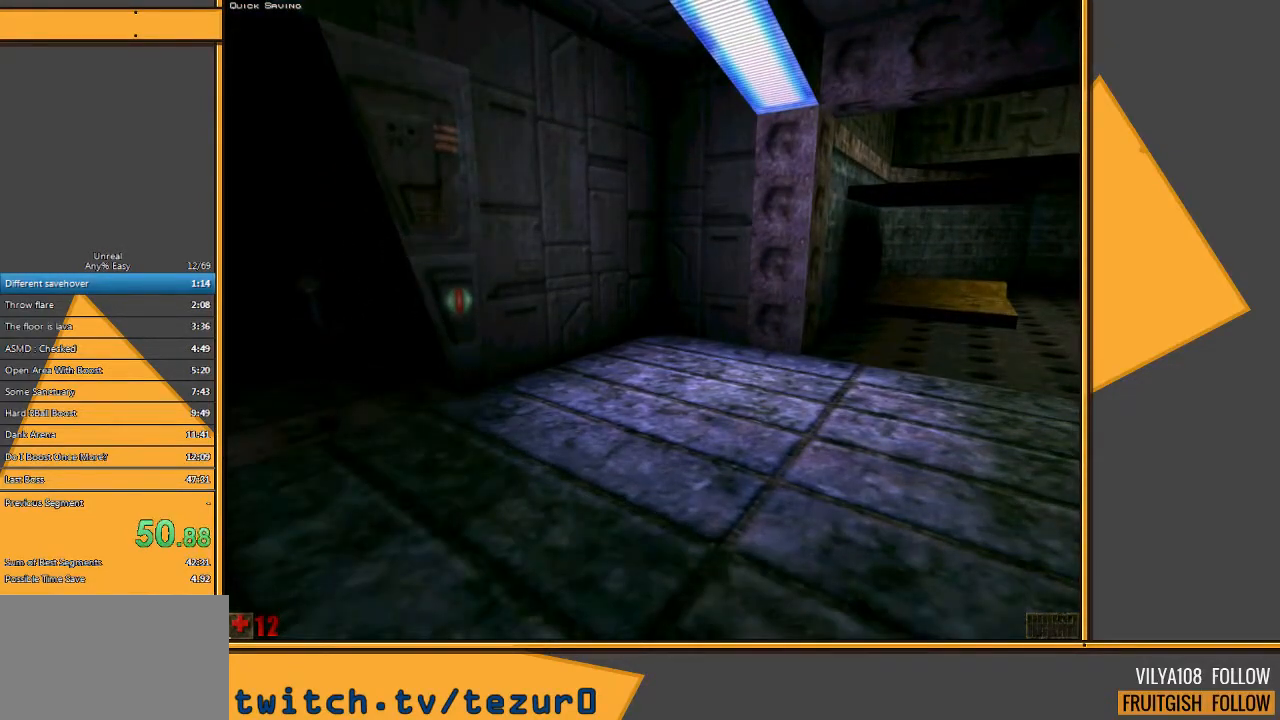
{"keys": ["shift"], "mouse": [], "events": []}
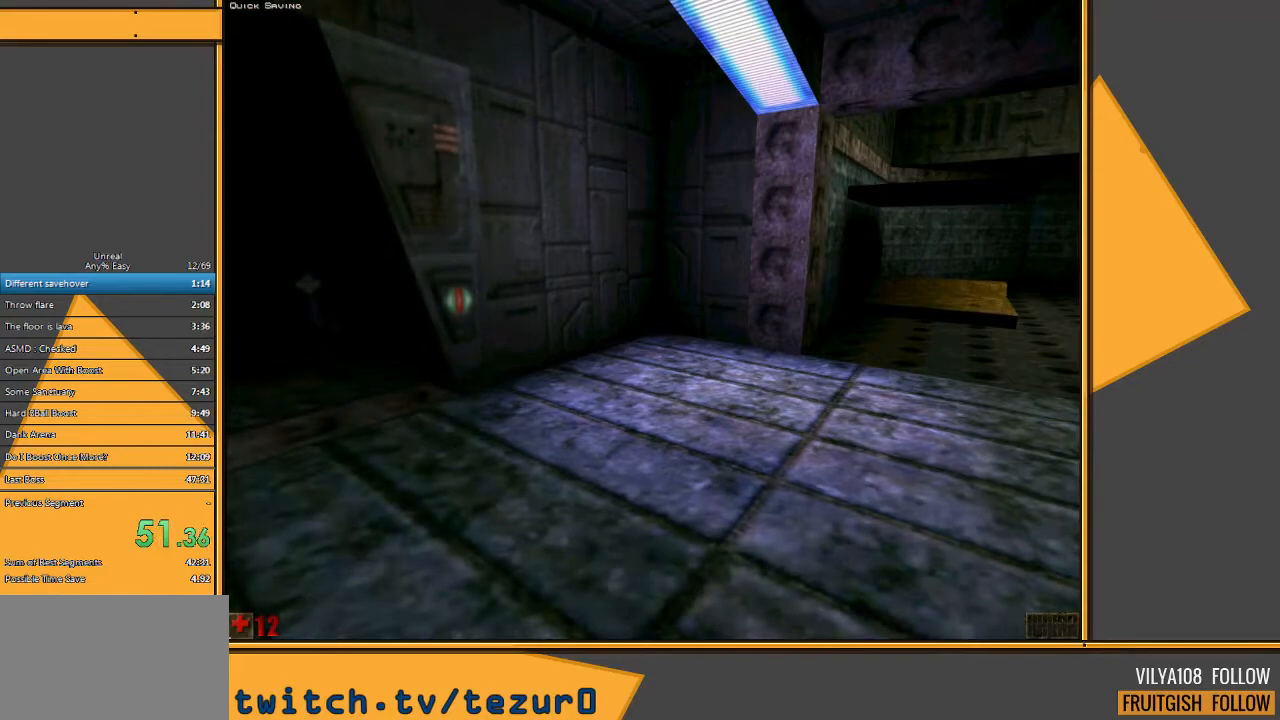
{"keys": ["shift"], "mouse": [], "events": []}
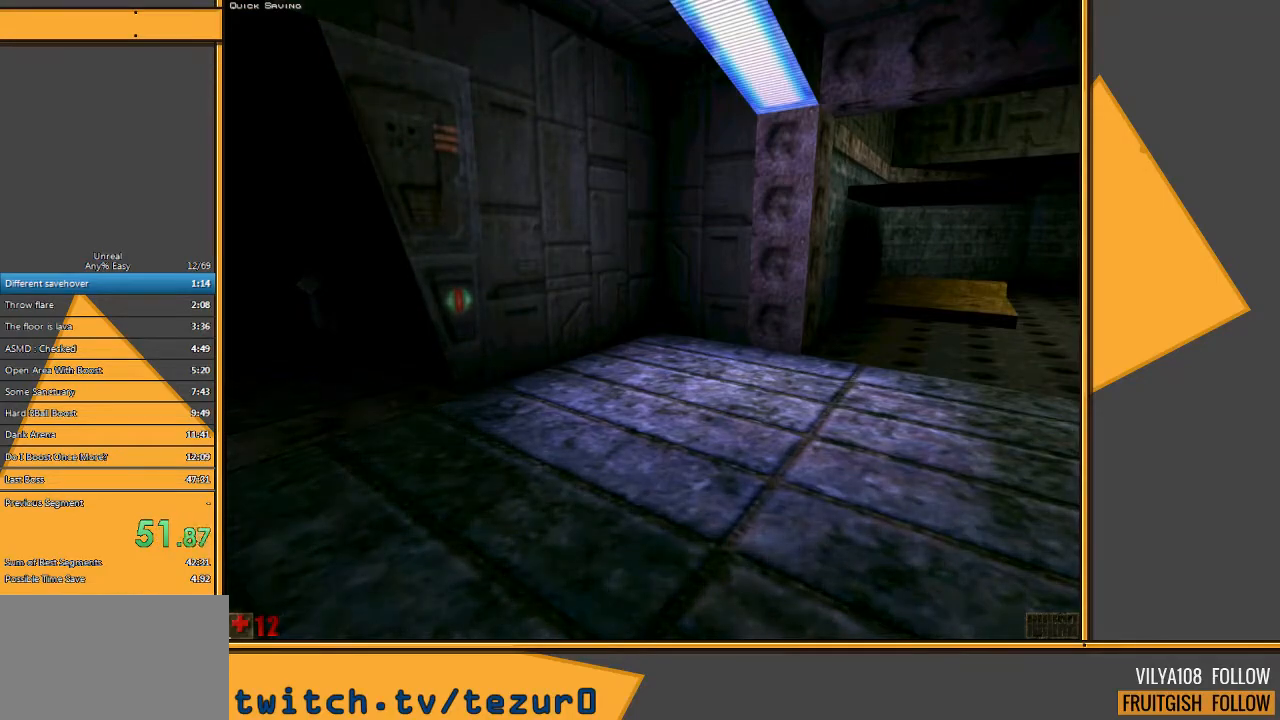
{"keys": ["shift"], "mouse": []}
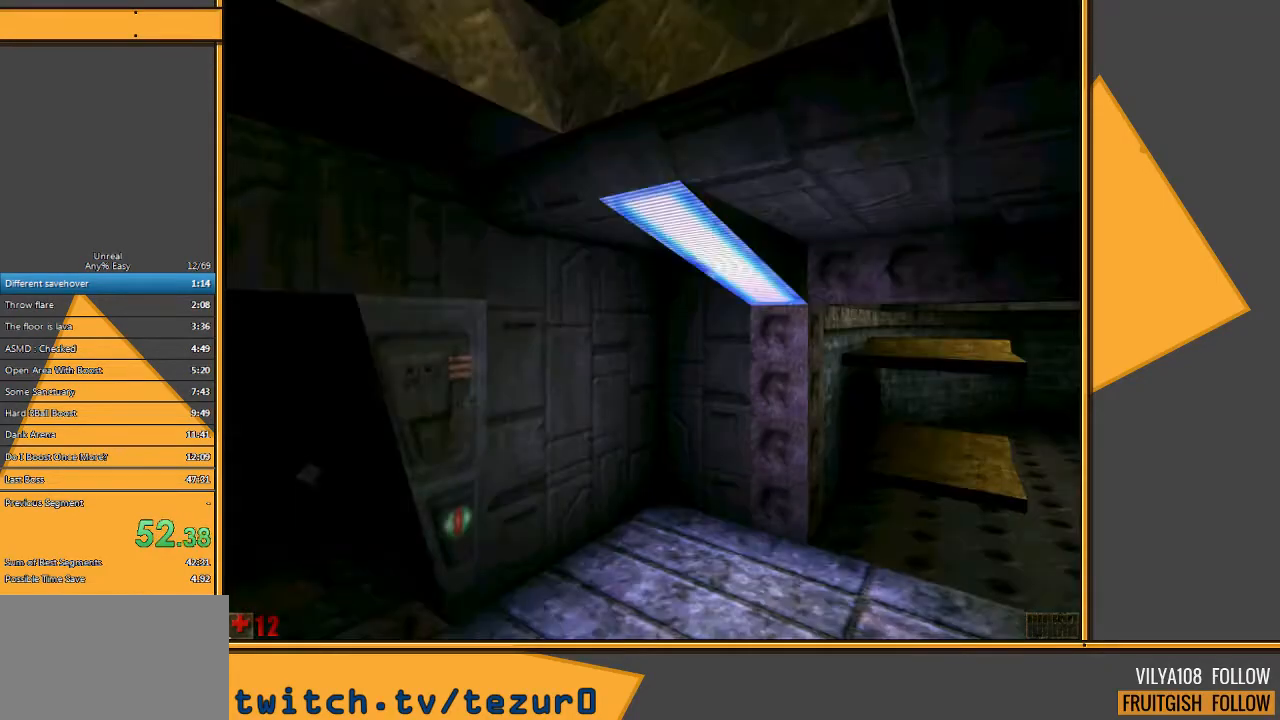
{"keys": ["shift"], "mouse": [], "events": []}
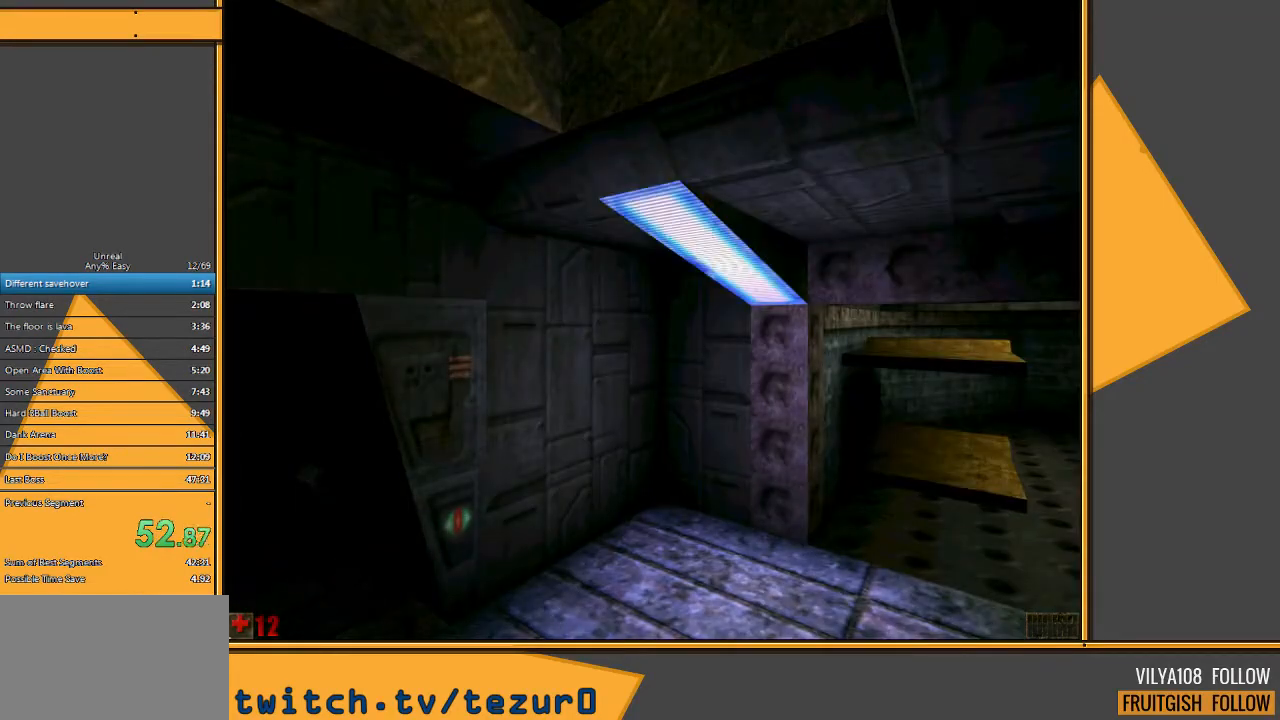
{"keys": ["shift"], "mouse": [], "events": []}